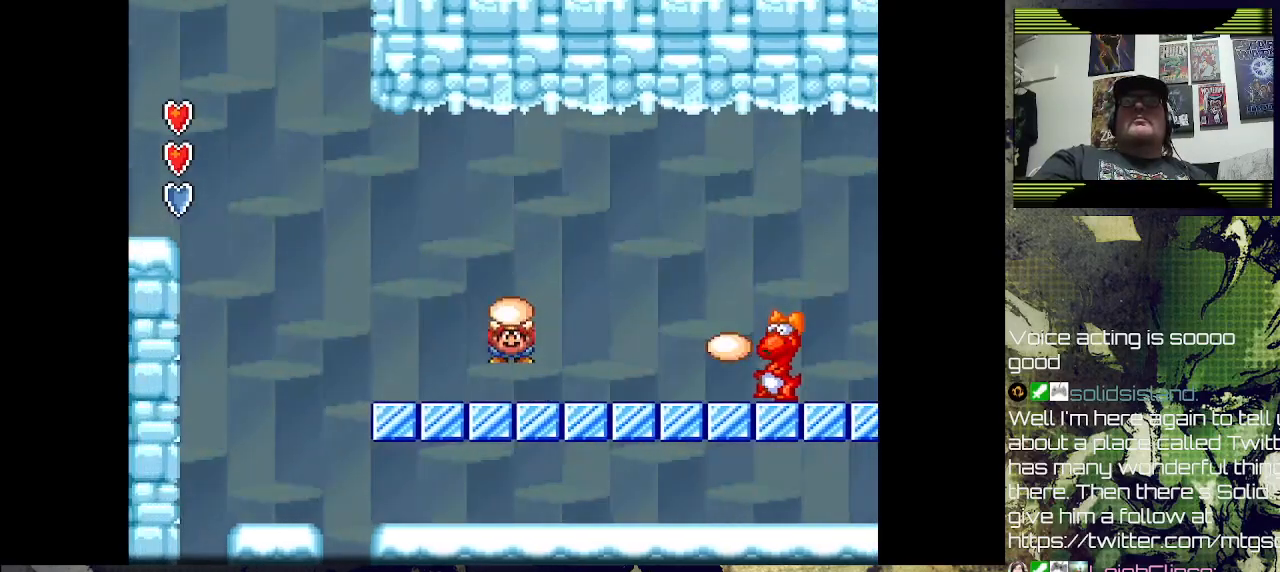
Gameplay with a controller (PlayStation layout); each line is a JSON object with the inputs held at the frame after it. "events" lists button and stick changes between this image and that frame as [ms after this image, input, new state], when the widget could be followed in between.
{"buttons": [], "left_stick": "center", "right_stick": "center", "events": [[233, "CROSS", "down"], [267, "DPAD_RIGHT", "down"], [433, "DPAD_RIGHT", "up"], [467, "CROSS", "up"]]}
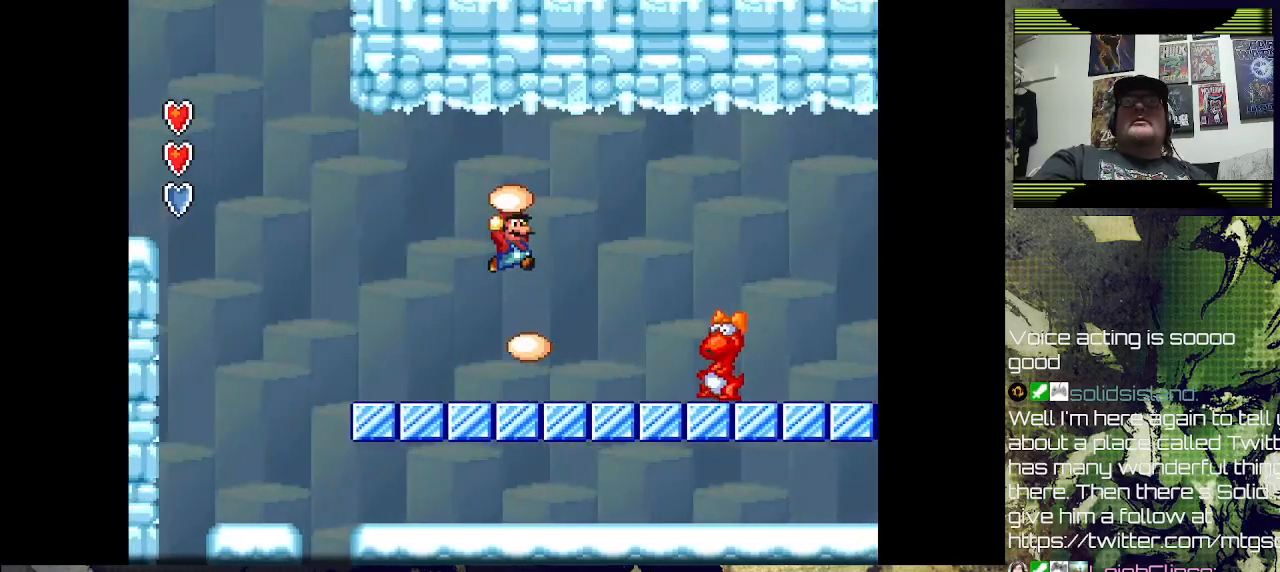
{"buttons": [], "left_stick": "center", "right_stick": "center", "events": [[100, "DPAD_LEFT", "down"], [333, "DPAD_LEFT", "up"]]}
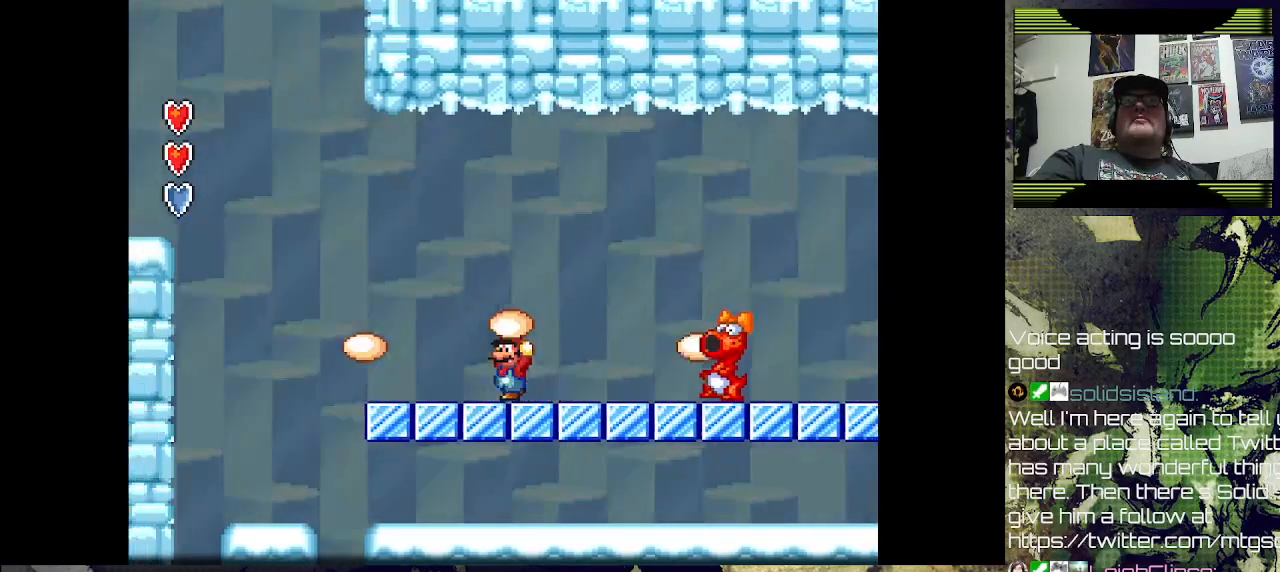
{"buttons": [], "left_stick": "center", "right_stick": "center", "events": [[100, "DPAD_RIGHT", "down"], [133, "CROSS", "down"], [300, "DPAD_RIGHT", "up"], [400, "CROSS", "up"]]}
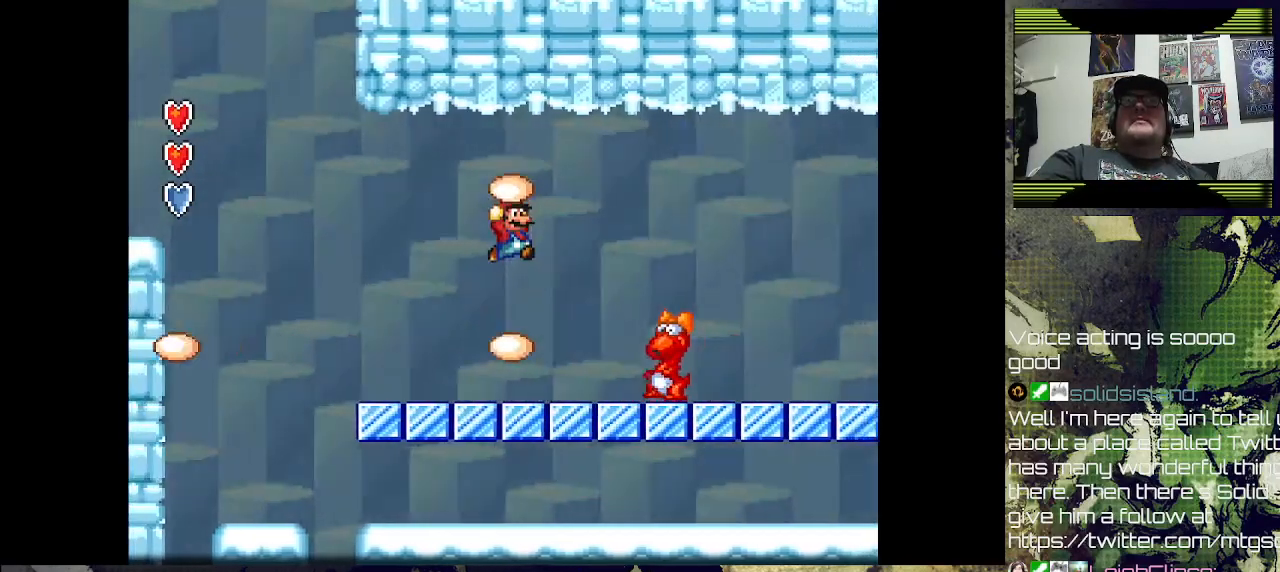
{"buttons": [], "left_stick": "center", "right_stick": "center", "events": [[300, "SQUARE", "down"], [433, "SQUARE", "up"]]}
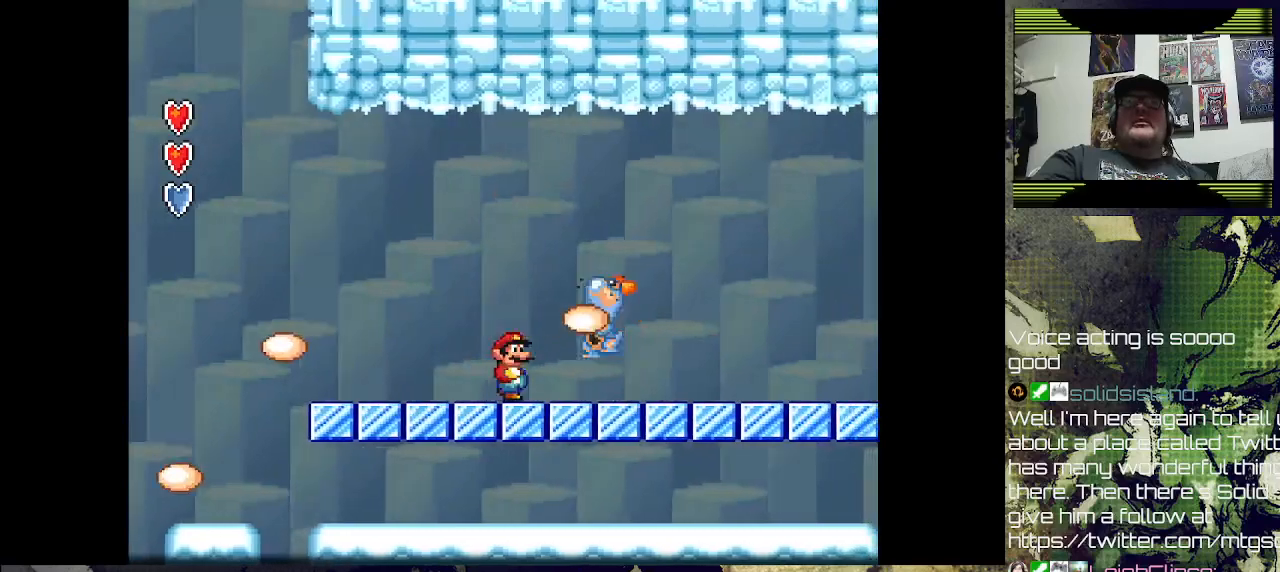
{"buttons": [], "left_stick": "center", "right_stick": "center", "events": [[133, "DPAD_LEFT", "down"], [333, "DPAD_LEFT", "up"]]}
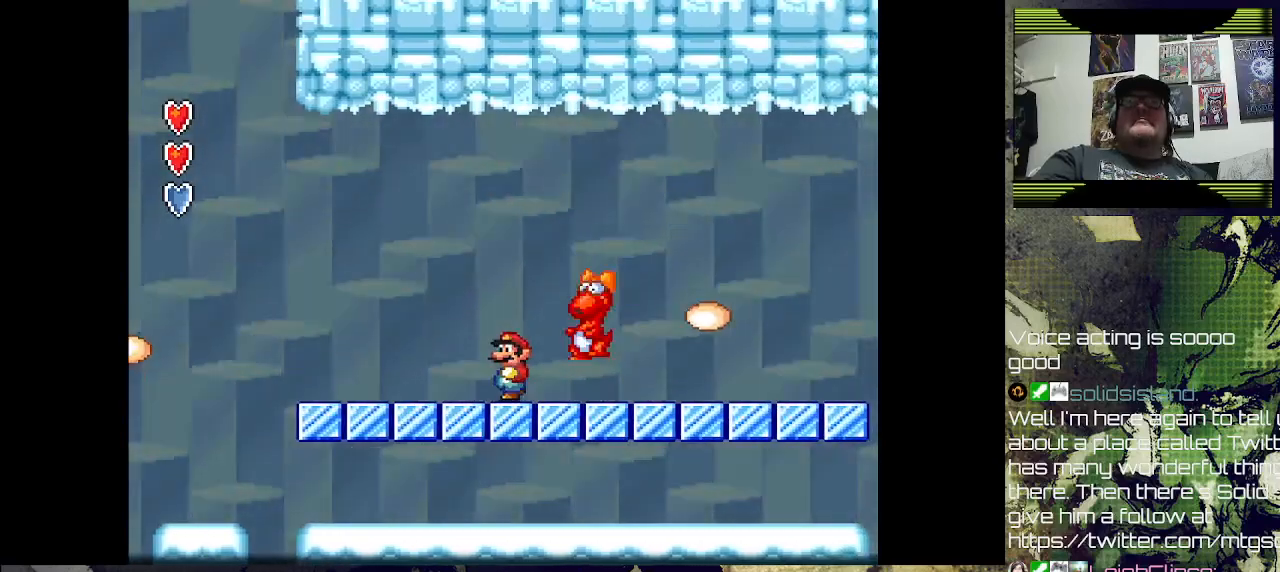
{"buttons": [], "left_stick": "center", "right_stick": "center", "events": [[67, "DPAD_LEFT", "down"], [333, "DPAD_LEFT", "up"]]}
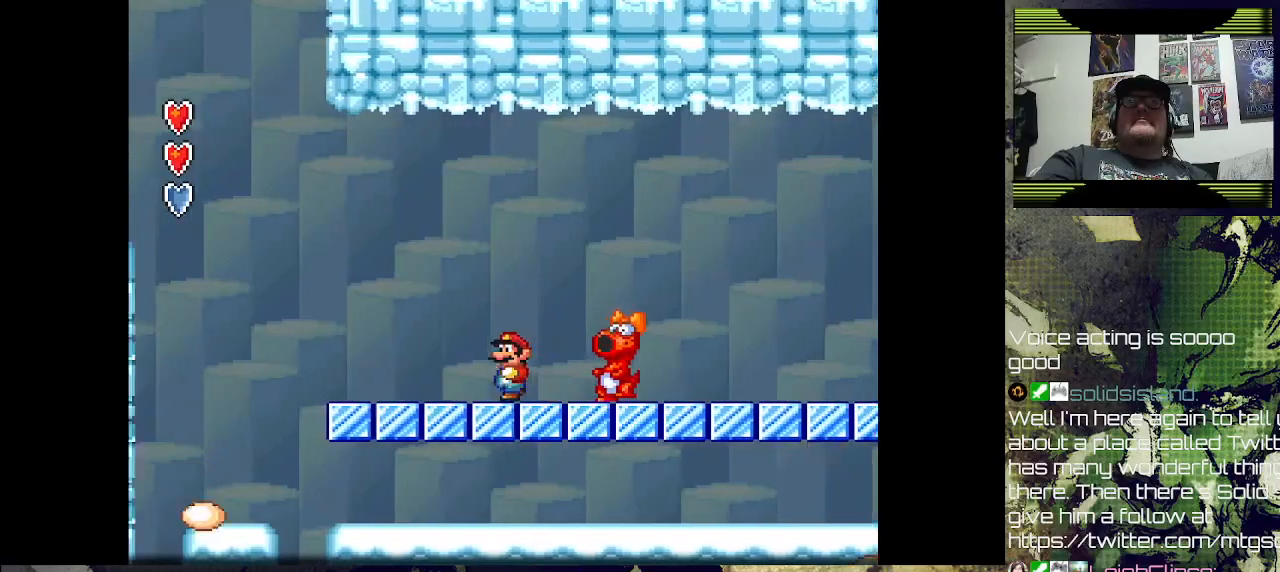
{"buttons": ["DPAD_LEFT"], "left_stick": "center", "right_stick": "center", "events": [[200, "CROSS", "down"], [300, "CROSS", "up"], [400, "DPAD_LEFT", "down"]]}
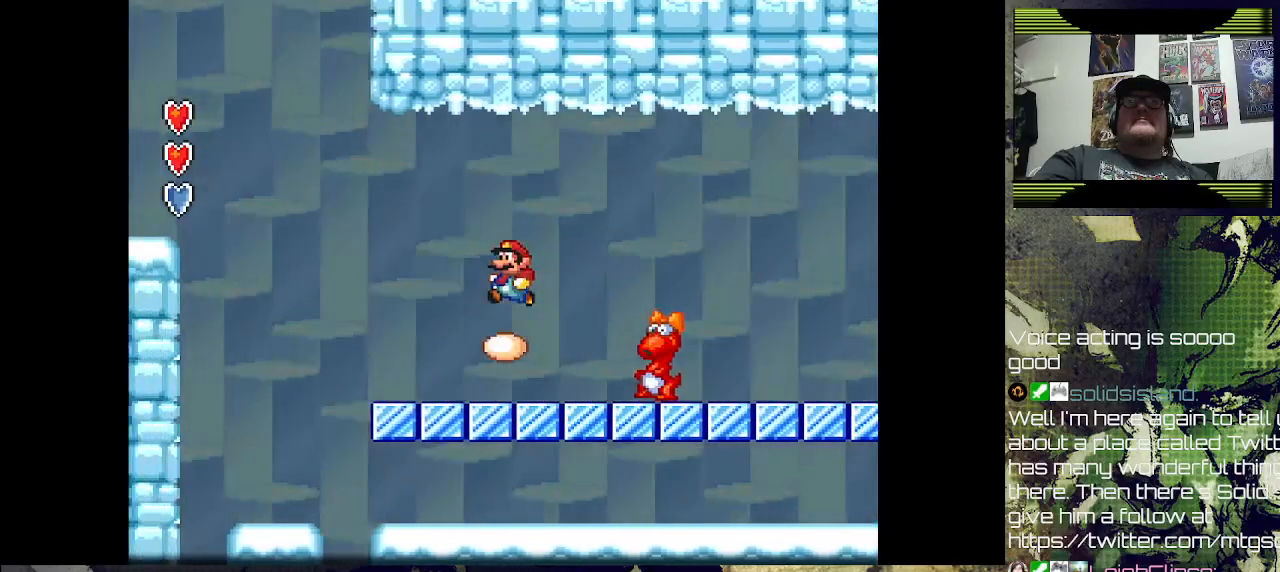
{"buttons": [], "left_stick": "center", "right_stick": "center", "events": [[33, "DPAD_LEFT", "up"], [133, "SQUARE", "down"], [200, "DPAD_RIGHT", "down"], [300, "SQUARE", "up"], [500, "DPAD_RIGHT", "up"]]}
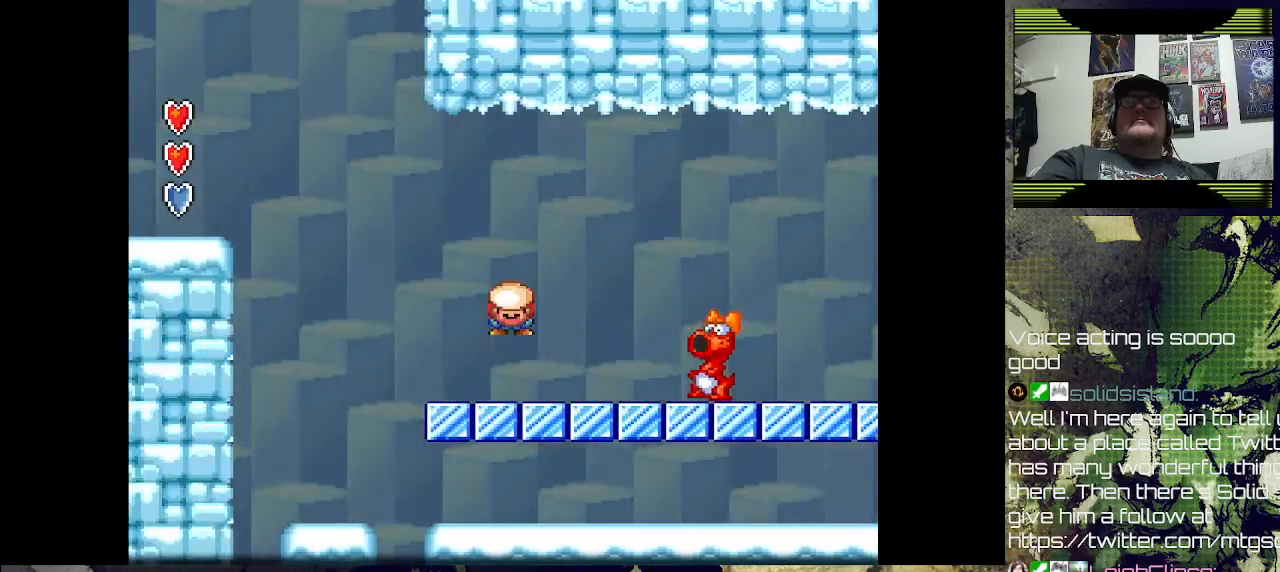
{"buttons": ["CROSS"], "left_stick": "center", "right_stick": "center", "events": [[200, "DPAD_RIGHT", "down"], [333, "CROSS", "down"], [333, "DPAD_RIGHT", "up"], [400, "DPAD_RIGHT", "down"], [500, "DPAD_RIGHT", "up"]]}
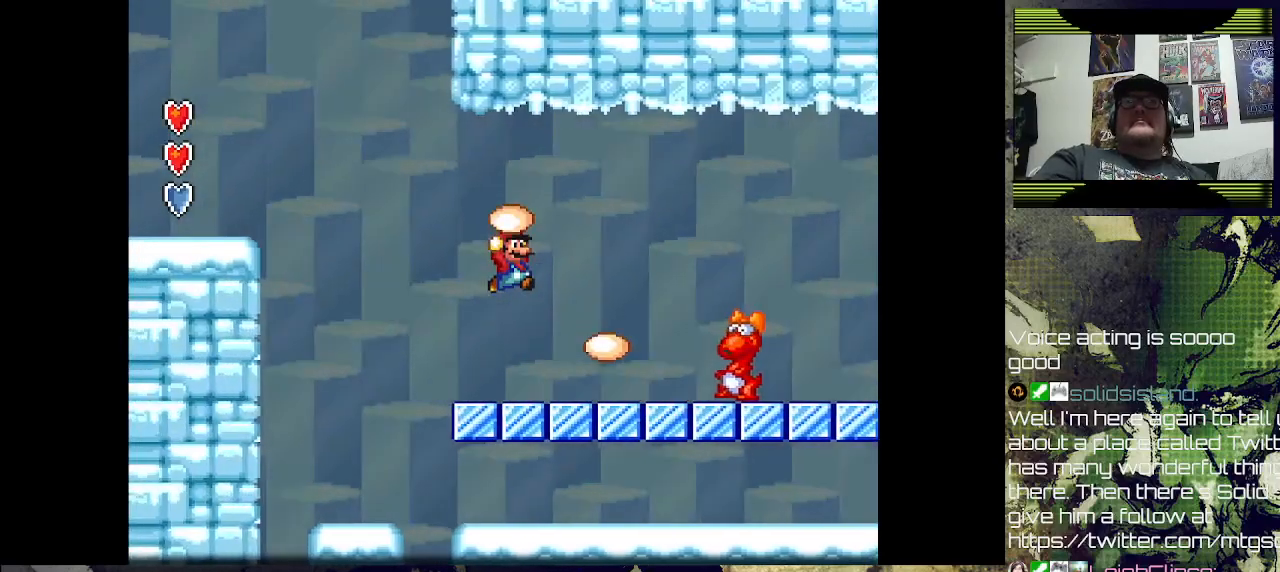
{"buttons": [], "left_stick": "center", "right_stick": "center", "events": [[133, "CROSS", "up"], [233, "DPAD_LEFT", "down"], [400, "DPAD_LEFT", "up"]]}
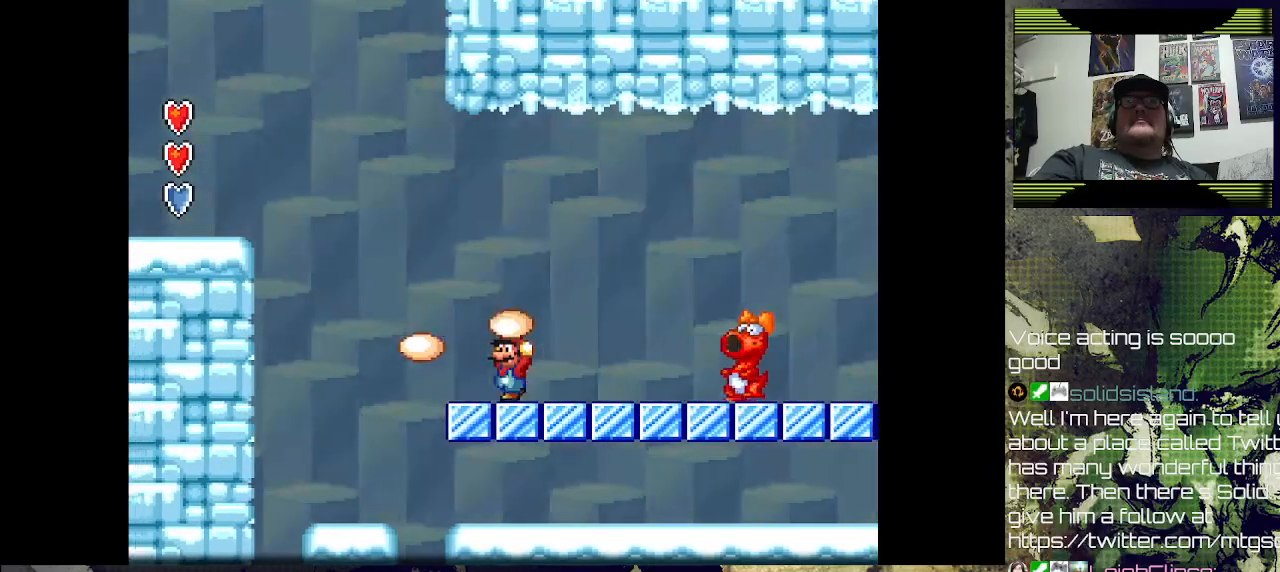
{"buttons": ["CROSS", "DPAD_RIGHT"], "left_stick": "center", "right_stick": "center", "events": [[133, "DPAD_RIGHT", "down"], [300, "CROSS", "down"]]}
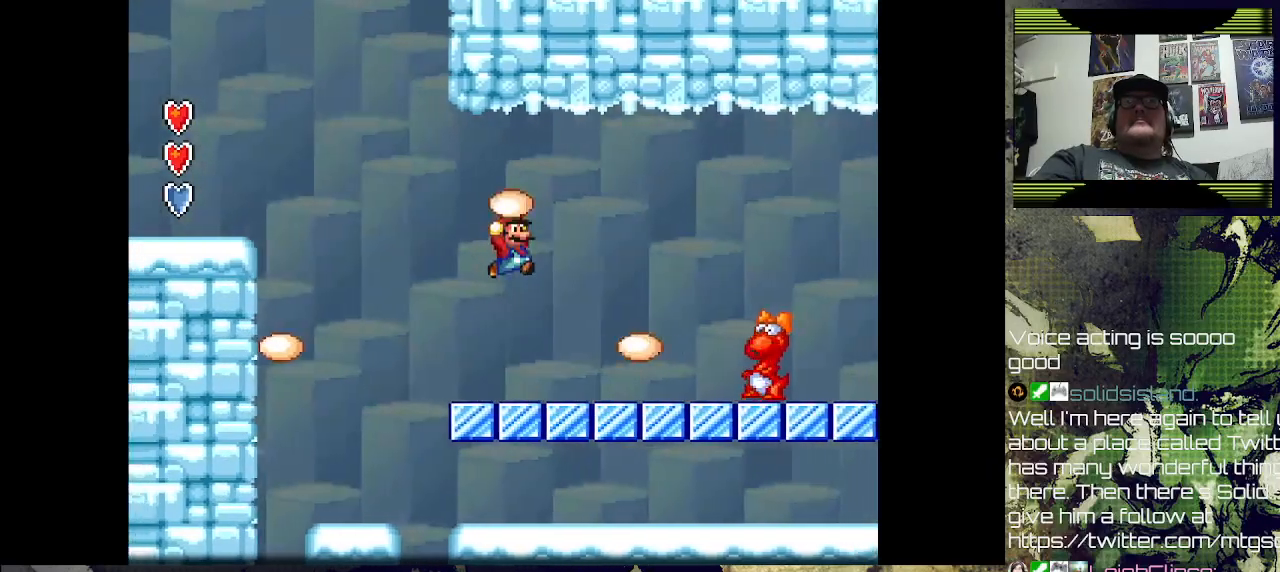
{"buttons": ["SQUARE"], "left_stick": "center", "right_stick": "center", "events": [[133, "DPAD_RIGHT", "up"], [167, "CROSS", "up"], [467, "SQUARE", "down"]]}
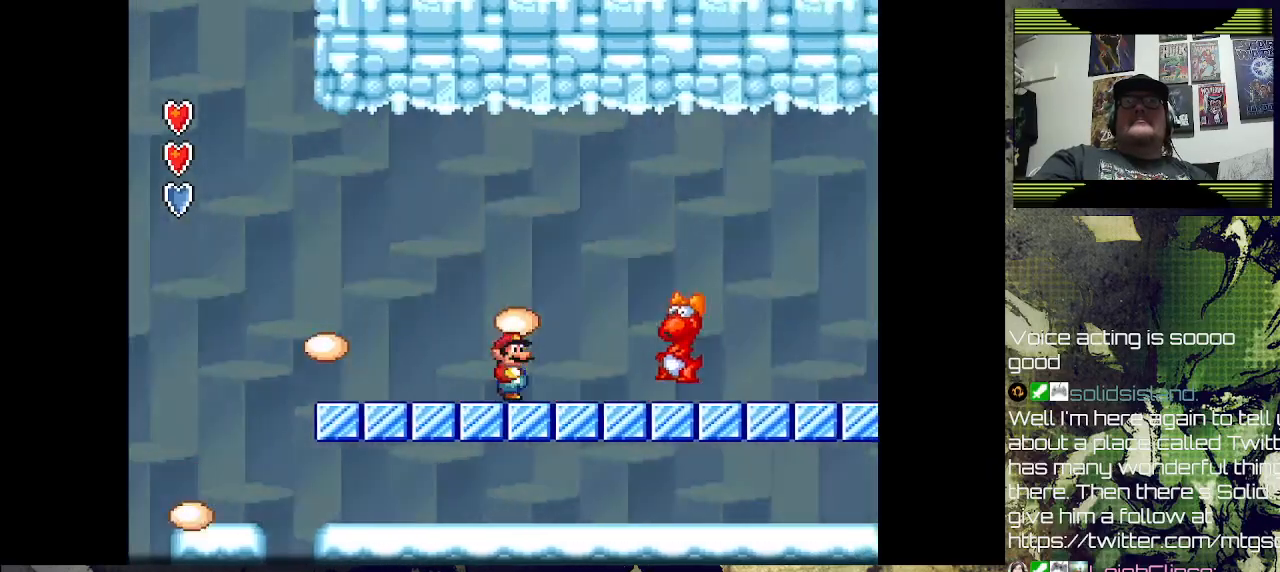
{"buttons": ["DPAD_LEFT"], "left_stick": "center", "right_stick": "center", "events": [[67, "SQUARE", "up"], [300, "DPAD_LEFT", "down"]]}
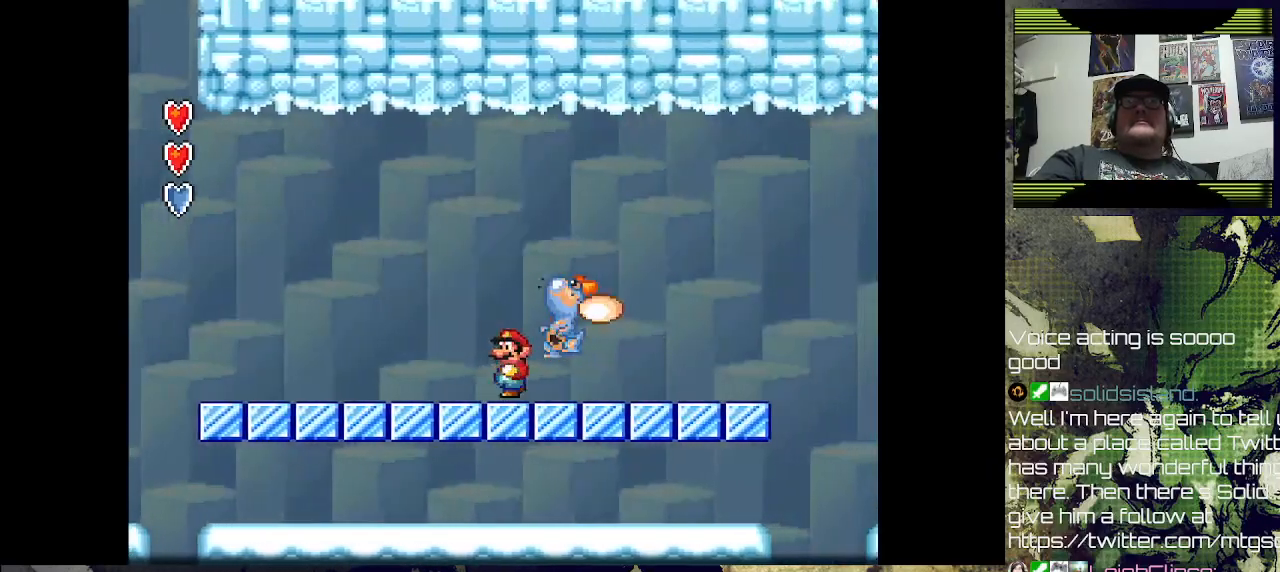
{"buttons": ["CROSS"], "left_stick": "center", "right_stick": "center", "events": [[133, "CROSS", "down"], [500, "DPAD_LEFT", "up"]]}
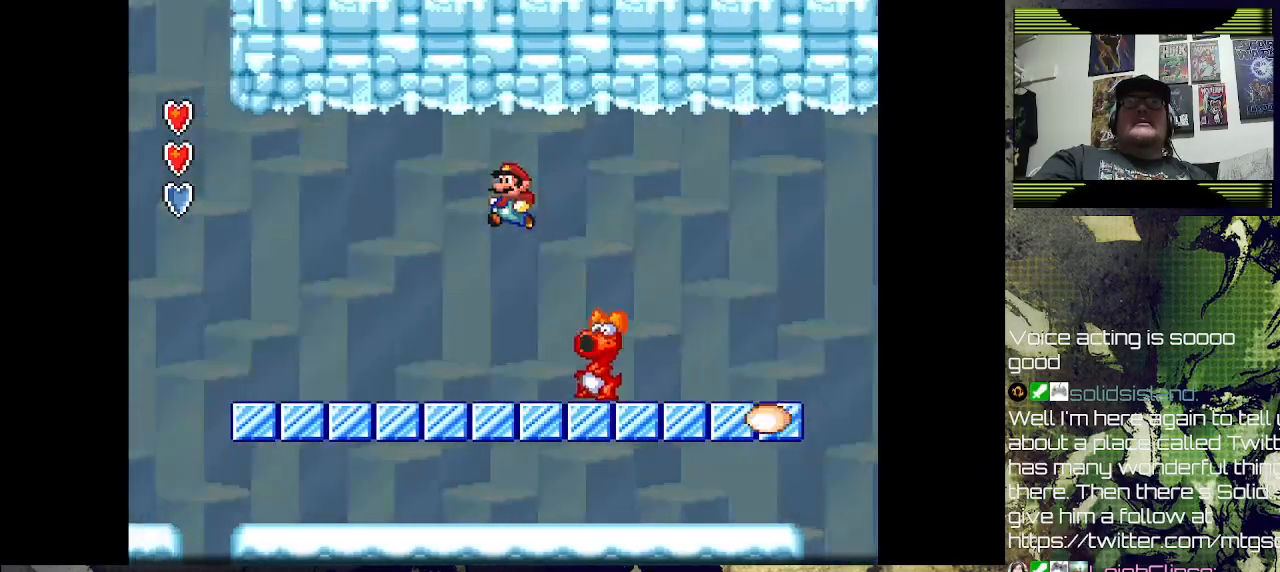
{"buttons": [], "left_stick": "center", "right_stick": "center", "events": [[33, "CROSS", "up"], [333, "DPAD_RIGHT", "down"], [433, "DPAD_RIGHT", "up"]]}
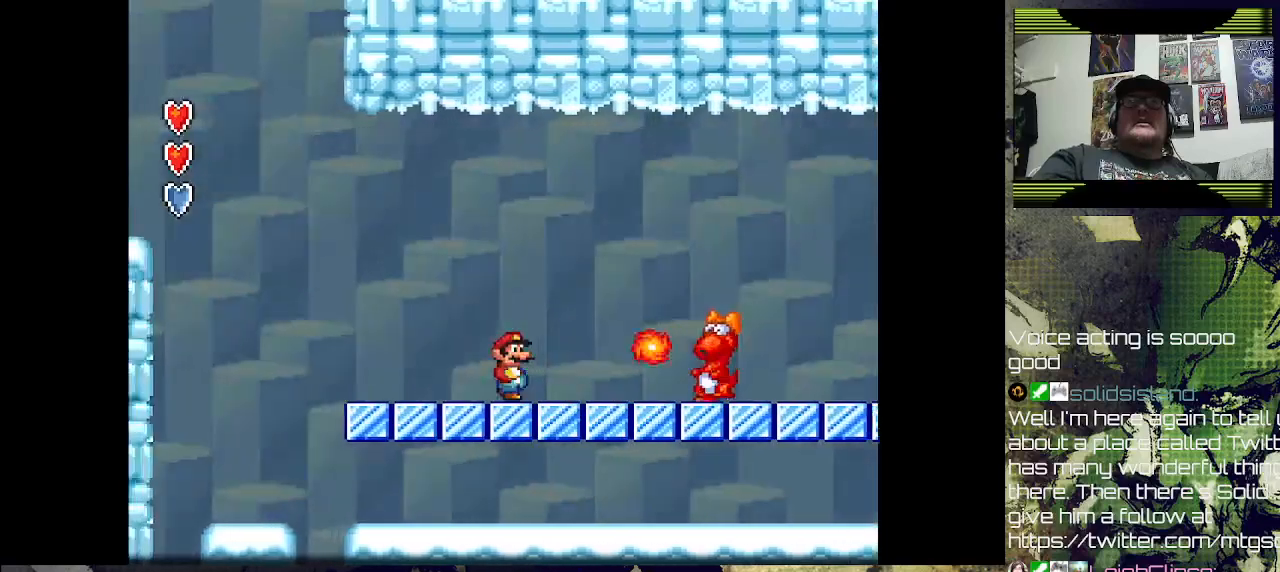
{"buttons": ["CROSS"], "left_stick": "center", "right_stick": "center", "events": [[67, "DPAD_RIGHT", "down"], [100, "CROSS", "down"], [167, "DPAD_RIGHT", "up"]]}
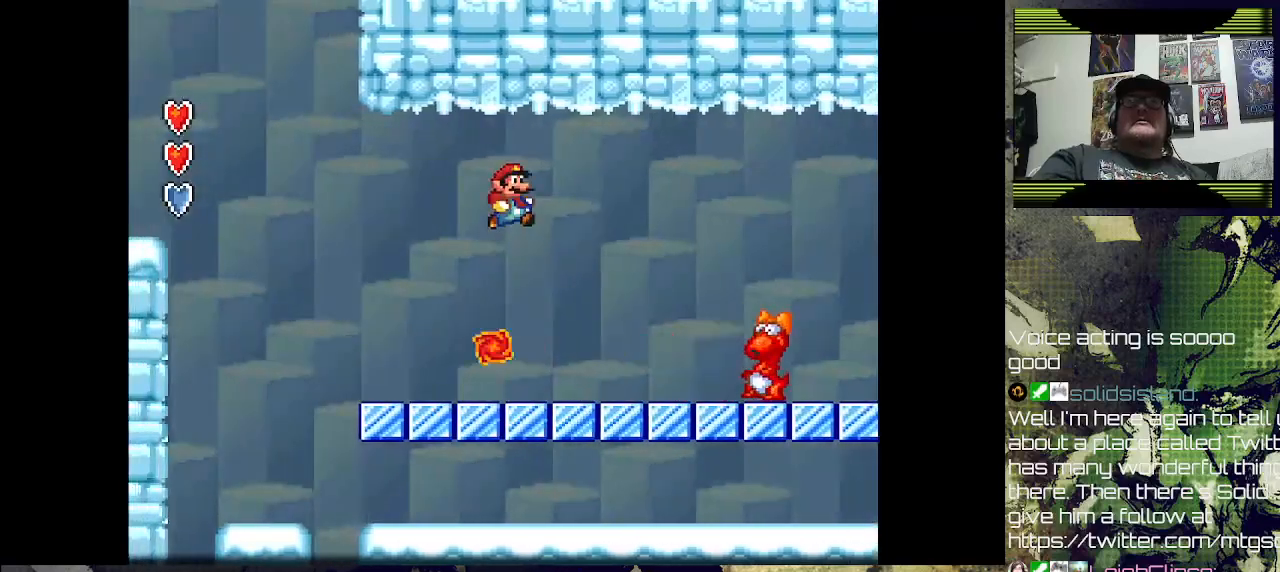
{"buttons": ["DPAD_RIGHT"], "left_stick": "center", "right_stick": "center", "events": [[33, "CROSS", "up"], [100, "DPAD_LEFT", "down"], [133, "DPAD_LEFT", "up"], [367, "DPAD_RIGHT", "down"]]}
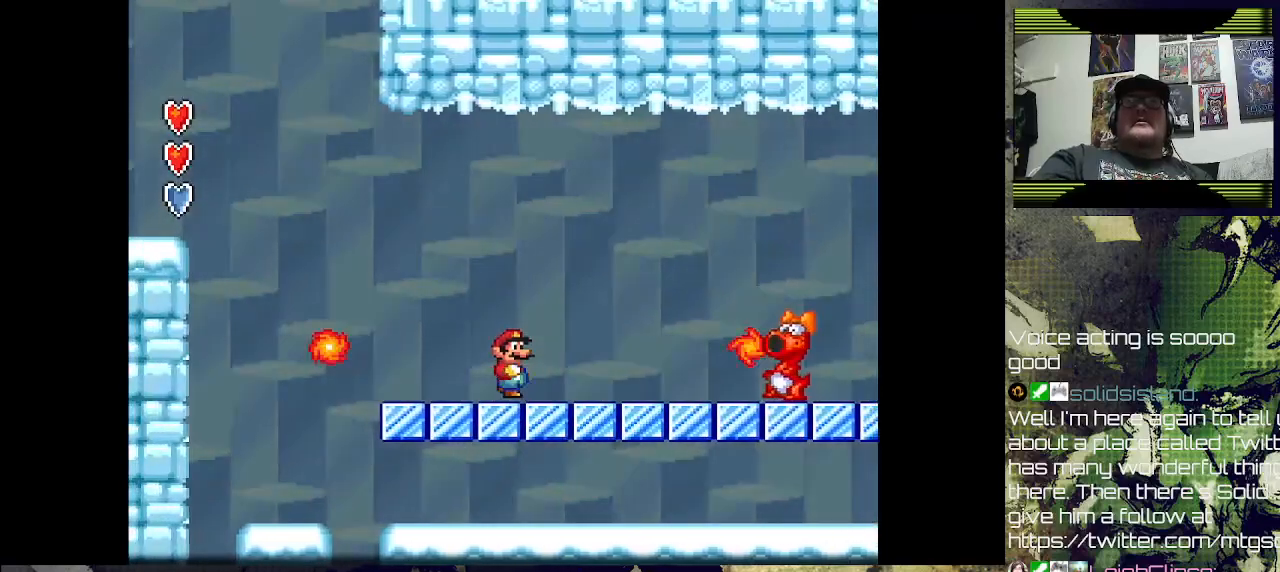
{"buttons": ["CROSS"], "left_stick": "center", "right_stick": "center", "events": [[33, "DPAD_RIGHT", "up"], [300, "CROSS", "down"]]}
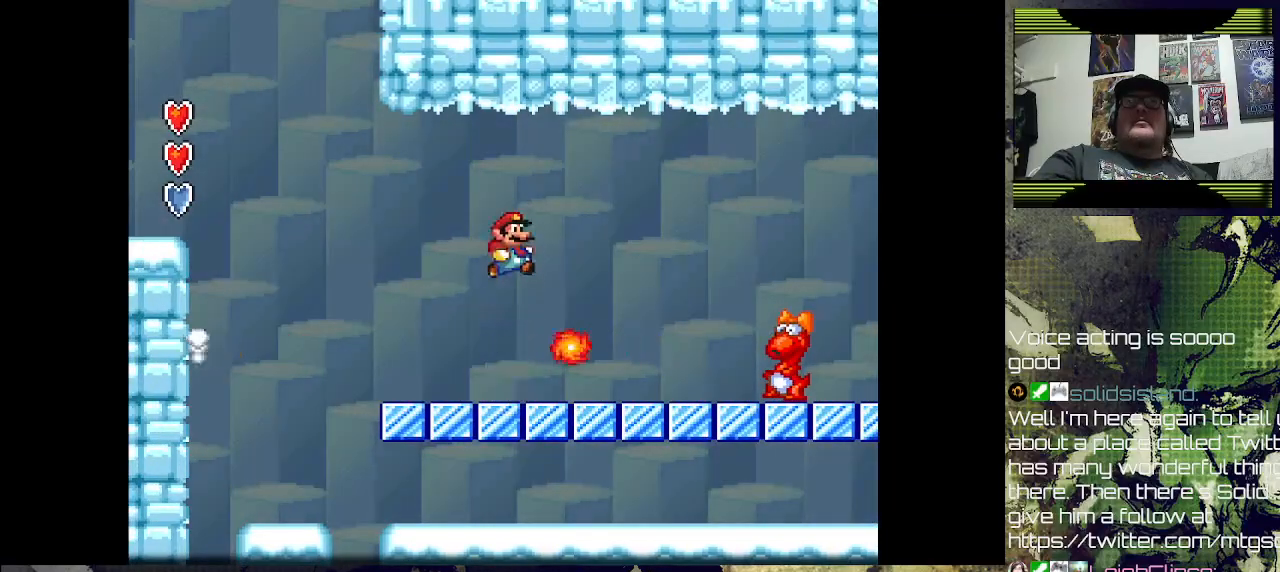
{"buttons": [], "left_stick": "center", "right_stick": "center", "events": [[267, "CROSS", "up"]]}
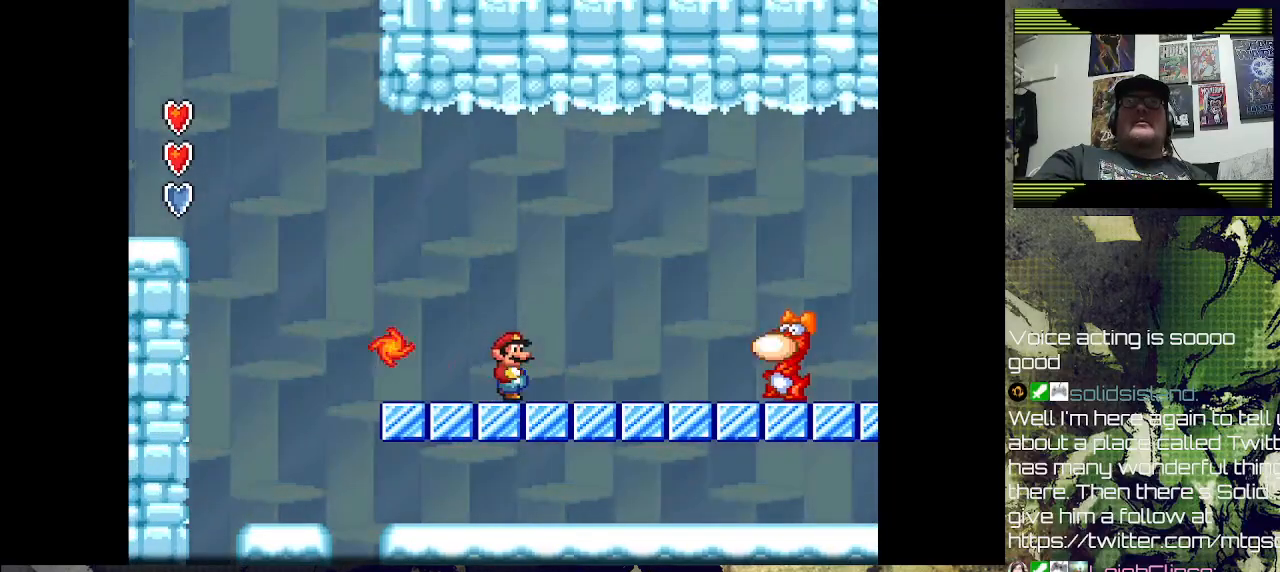
{"buttons": ["CROSS"], "left_stick": "center", "right_stick": "center", "events": [[400, "CROSS", "down"]]}
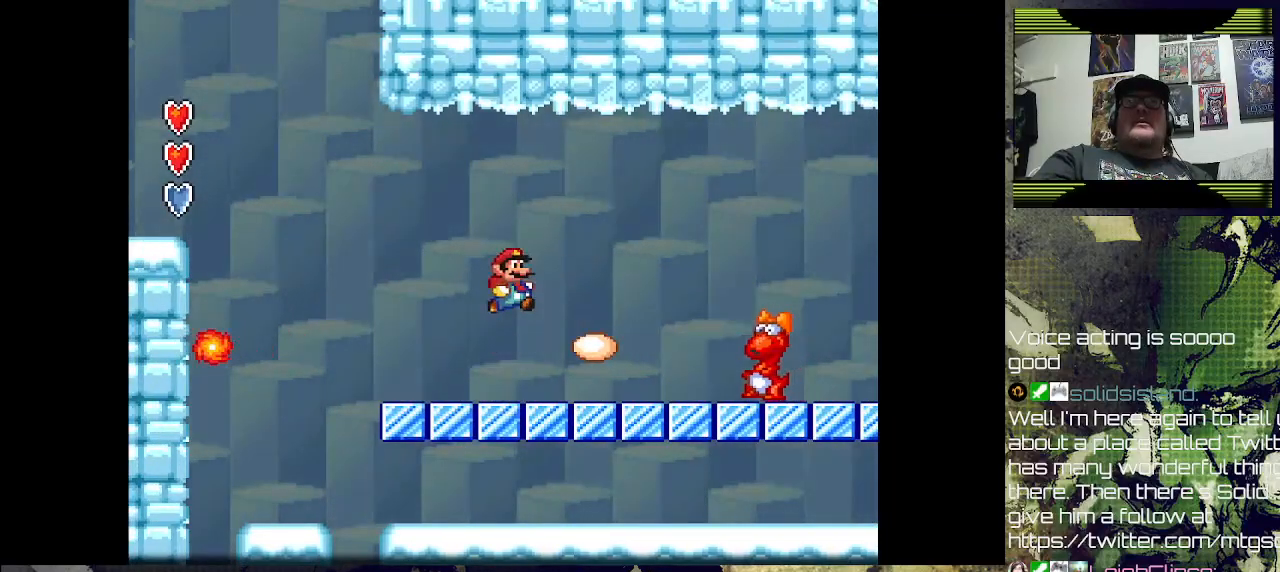
{"buttons": ["SQUARE", "DPAD_RIGHT"], "left_stick": "center", "right_stick": "center", "events": [[33, "CROSS", "up"], [100, "DPAD_LEFT", "down"], [233, "DPAD_LEFT", "up"], [367, "SQUARE", "down"], [400, "DPAD_RIGHT", "down"]]}
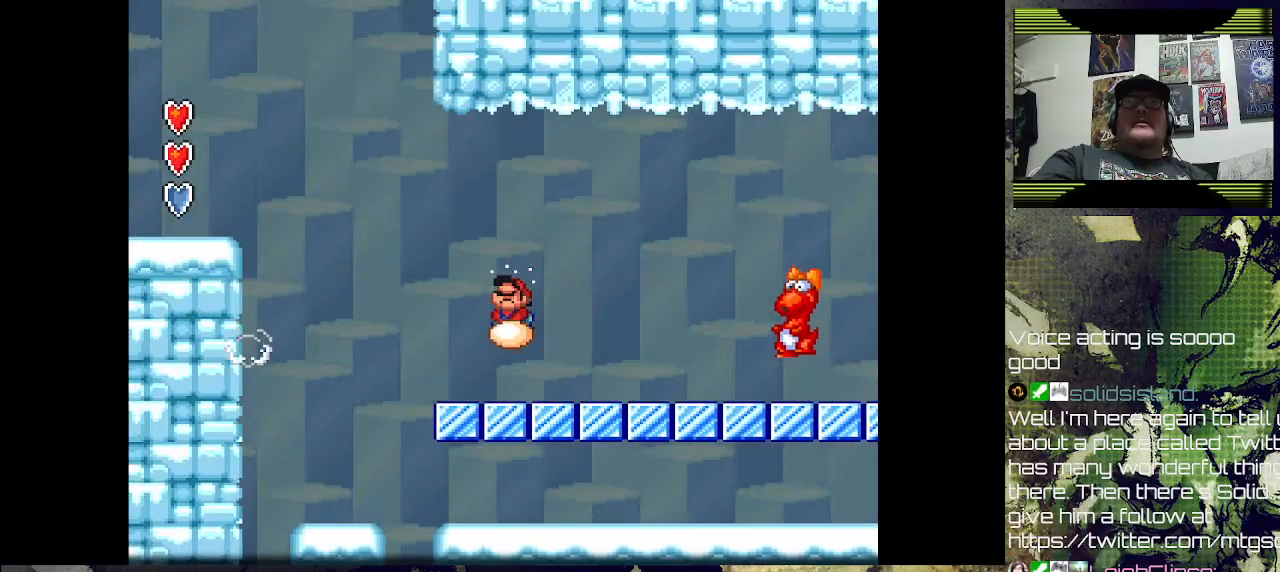
{"buttons": ["DPAD_RIGHT"], "left_stick": "center", "right_stick": "center", "events": [[67, "SQUARE", "up"]]}
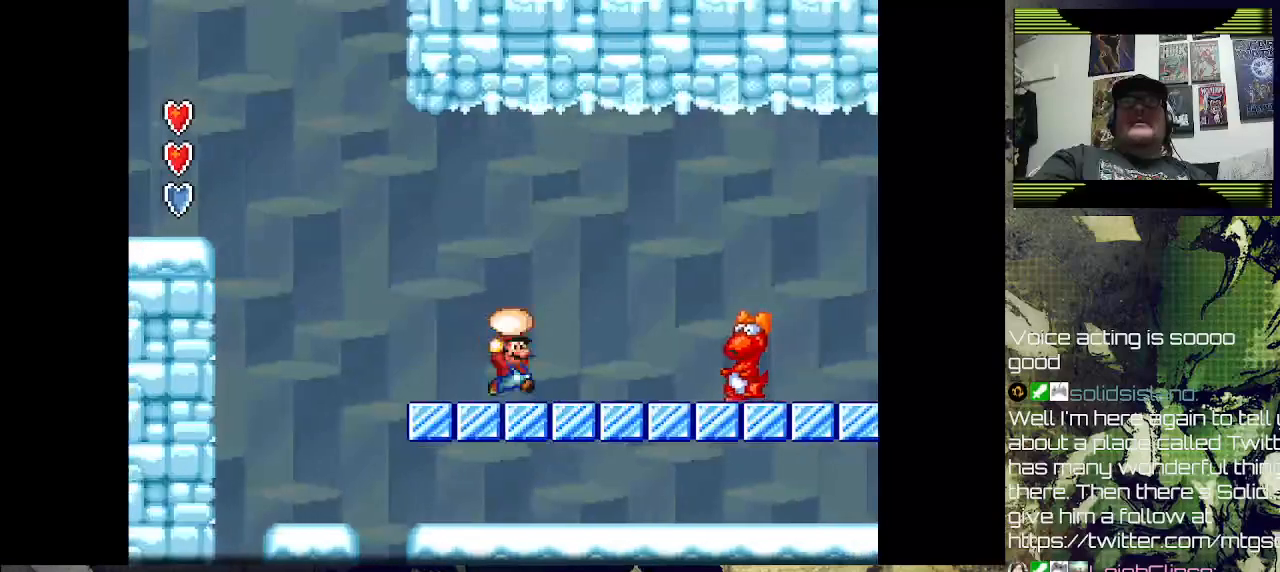
{"buttons": ["CROSS", "DPAD_LEFT"], "left_stick": "center", "right_stick": "center", "events": [[167, "DPAD_RIGHT", "up"], [200, "SQUARE", "down"], [300, "SQUARE", "up"], [367, "DPAD_LEFT", "down"], [467, "CROSS", "down"]]}
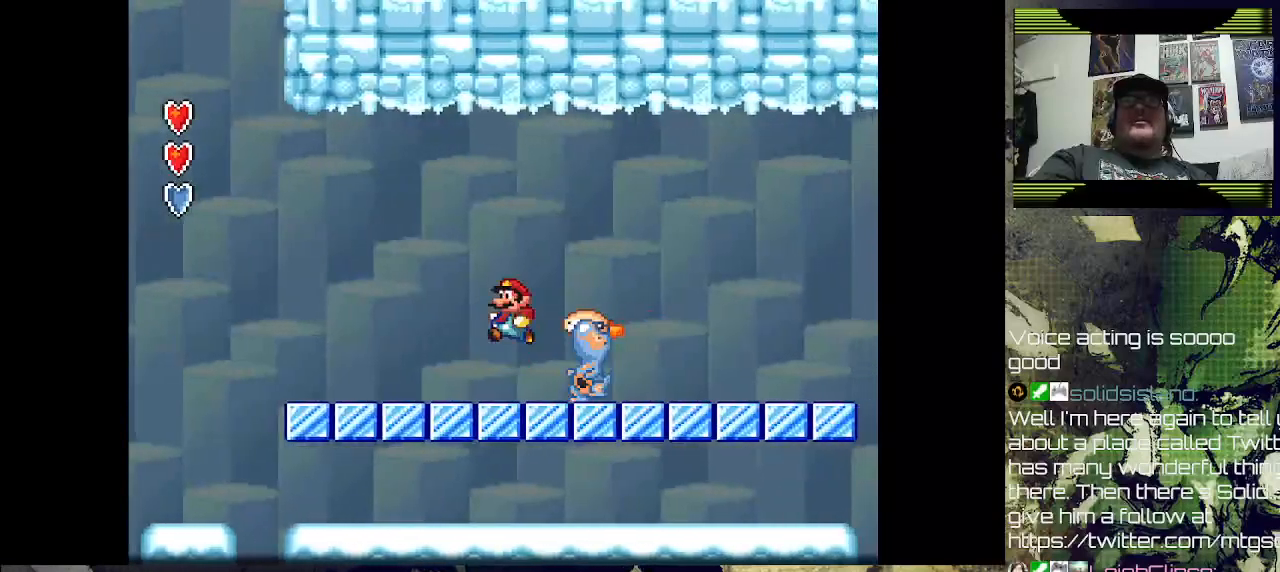
{"buttons": [], "left_stick": "center", "right_stick": "center", "events": [[167, "DPAD_LEFT", "up"], [300, "CROSS", "up"], [333, "DPAD_LEFT", "down"], [500, "DPAD_LEFT", "up"]]}
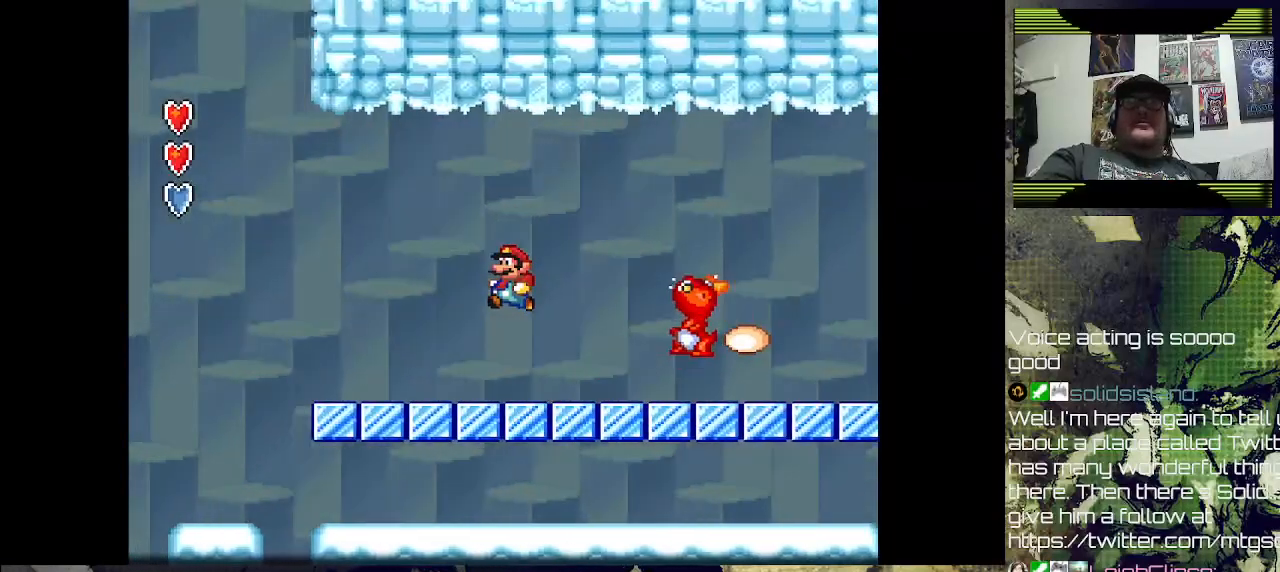
{"buttons": ["DPAD_RIGHT"], "left_stick": "center", "right_stick": "center", "events": [[133, "DPAD_RIGHT", "down"]]}
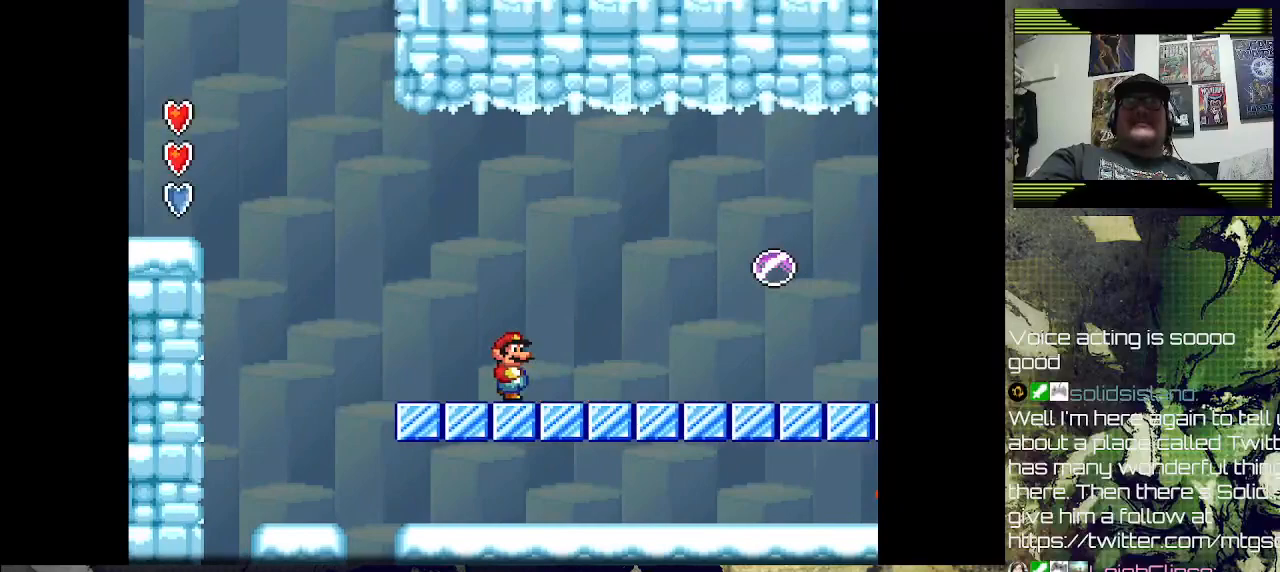
{"buttons": ["DPAD_RIGHT"], "left_stick": "center", "right_stick": "center", "events": []}
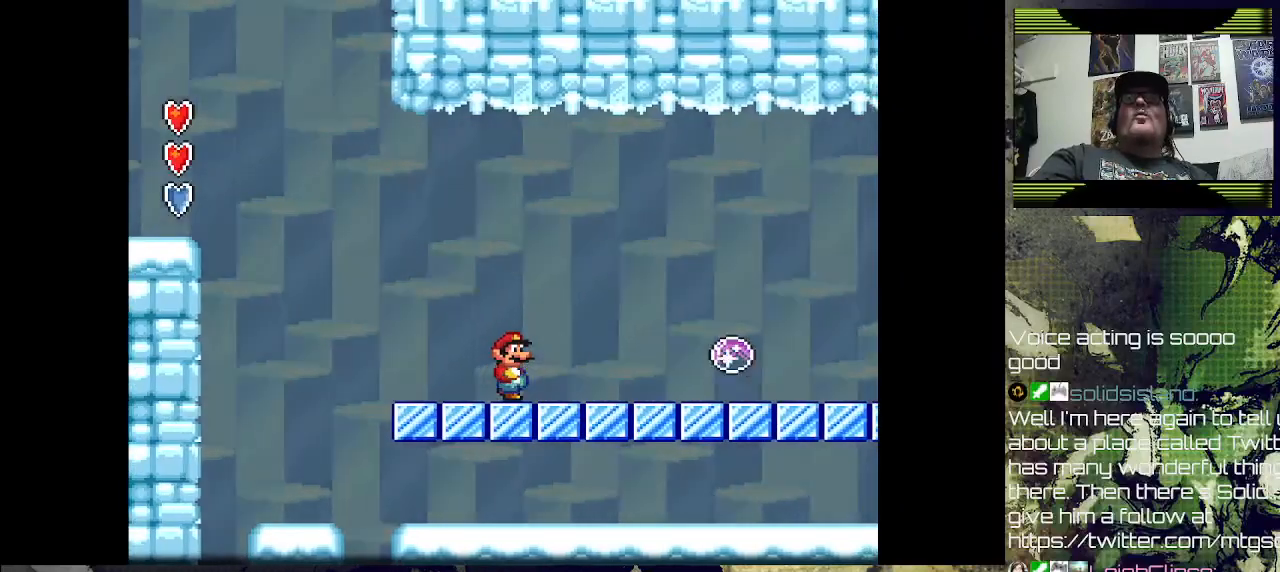
{"buttons": [], "left_stick": "center", "right_stick": "center", "events": [[200, "CROSS", "down"], [467, "CROSS", "up"], [500, "DPAD_RIGHT", "up"]]}